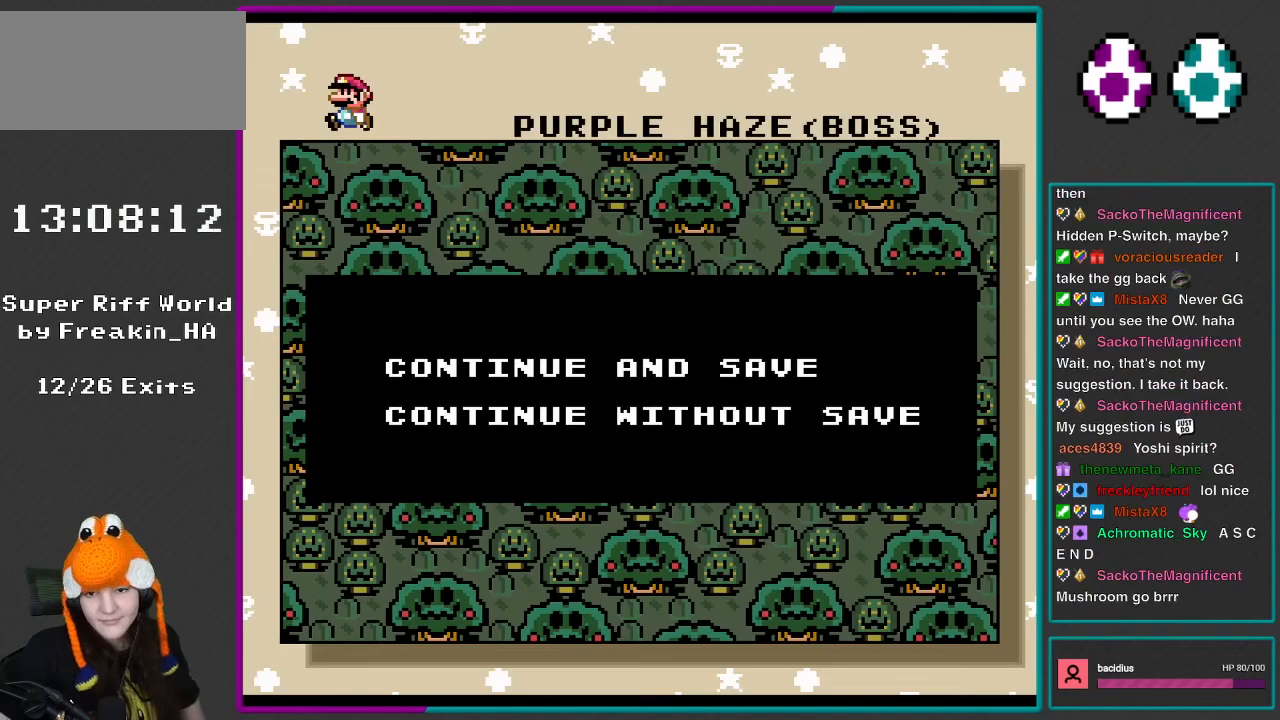
Gameplay with a controller (Nintendo layout); each line is a JSON object with the inputs held at the frame after it. "events" lists button and stick changes between this image and that frame as [ms after this image, input, new state], when the widget could be followed in between. Not read: L3 R3.
{"buttons": [], "events": [[217, "A", "down"], [383, "A", "up"]]}
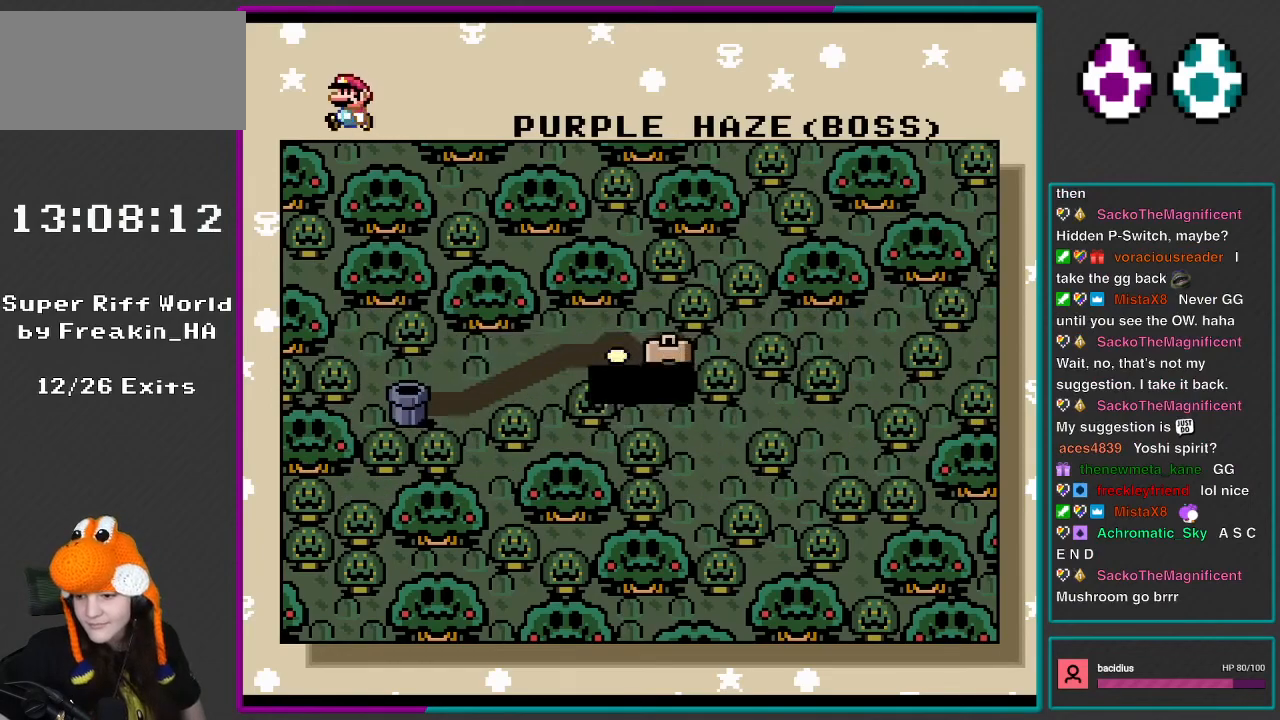
{"buttons": [], "events": []}
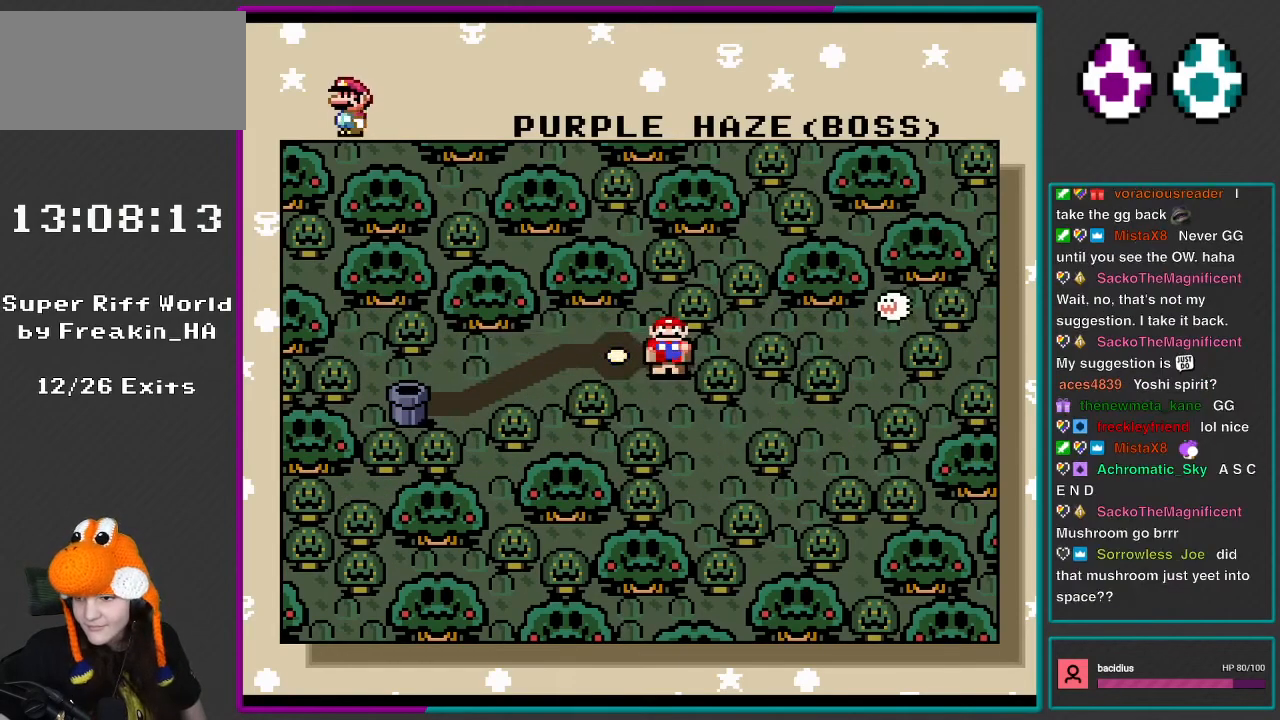
{"buttons": [], "events": []}
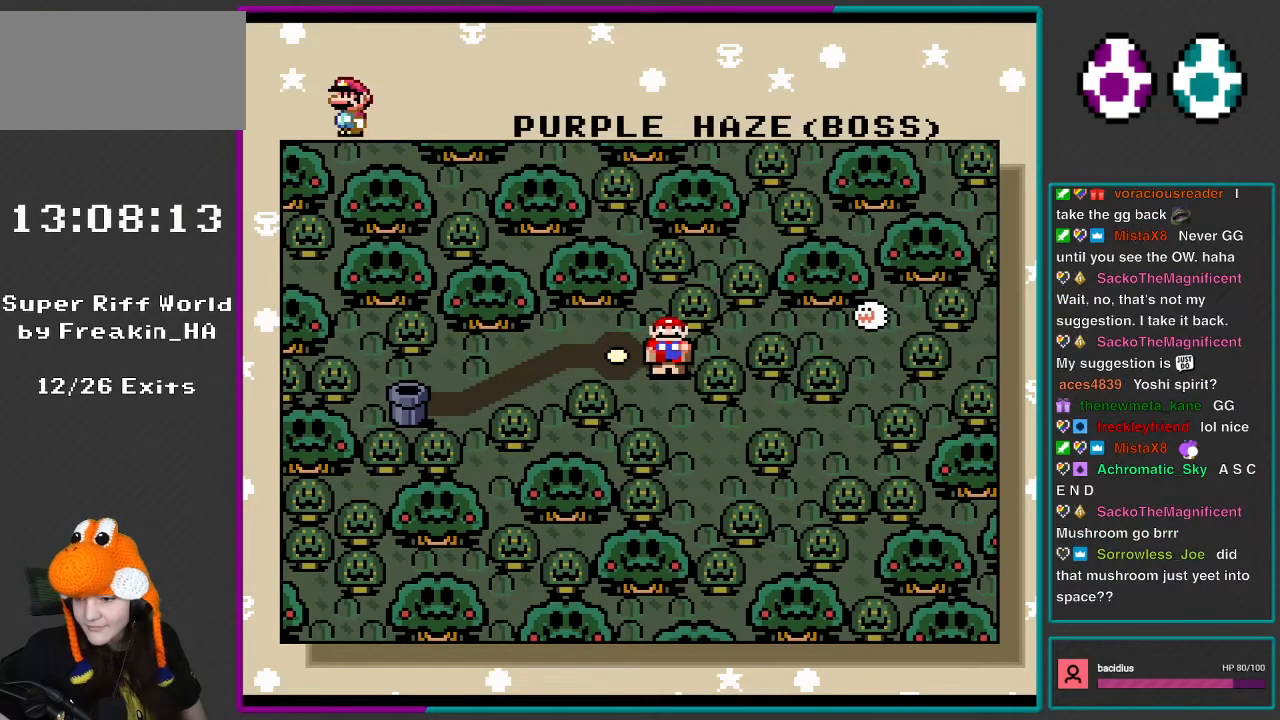
{"buttons": [], "events": []}
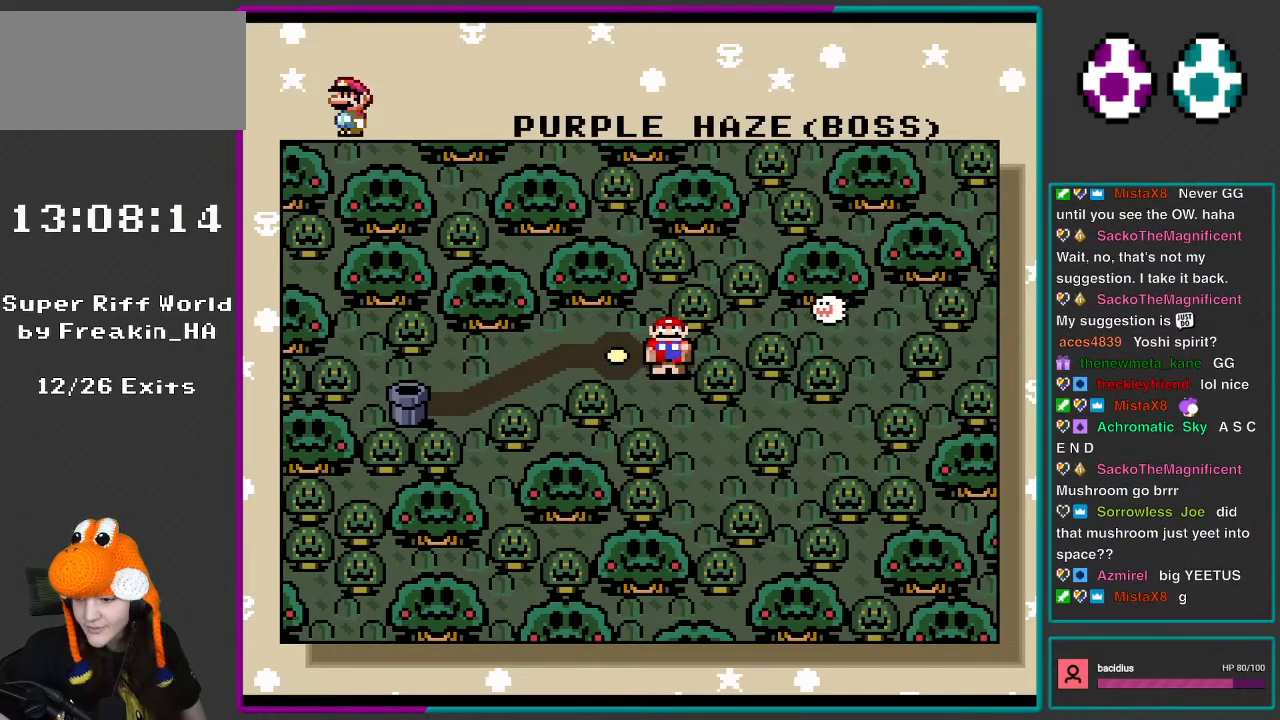
{"buttons": [], "events": []}
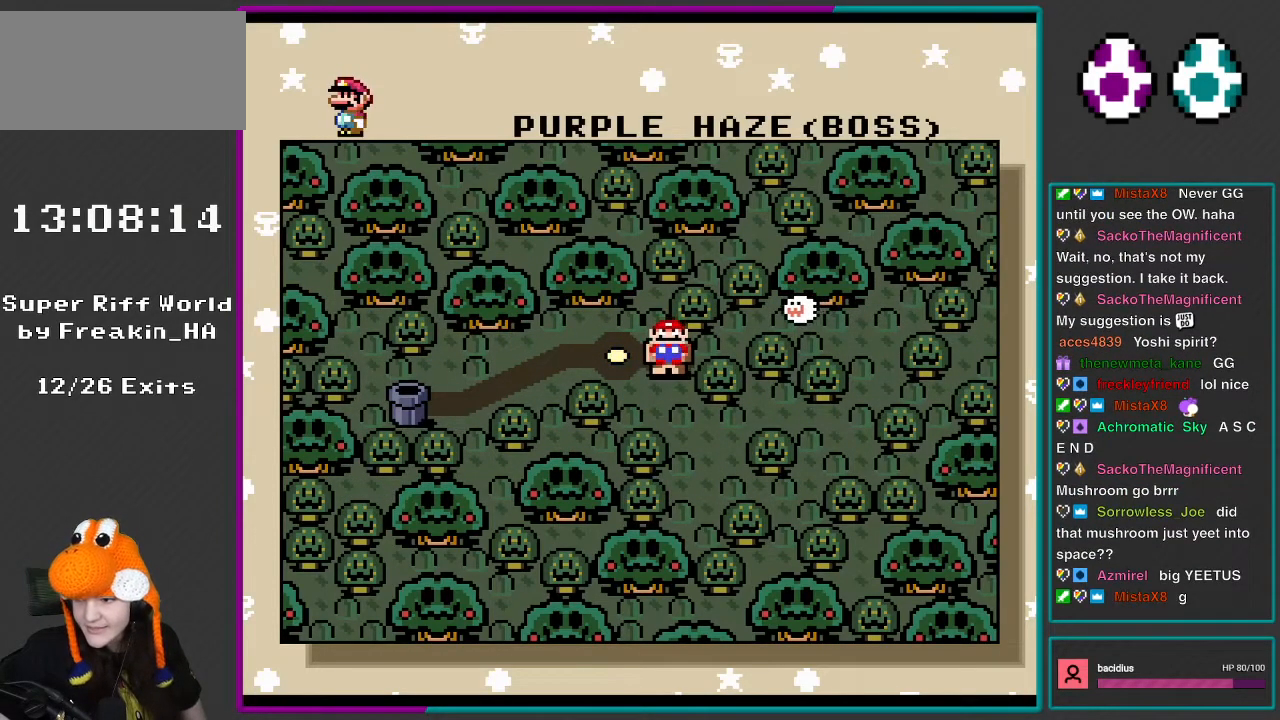
{"buttons": [], "events": []}
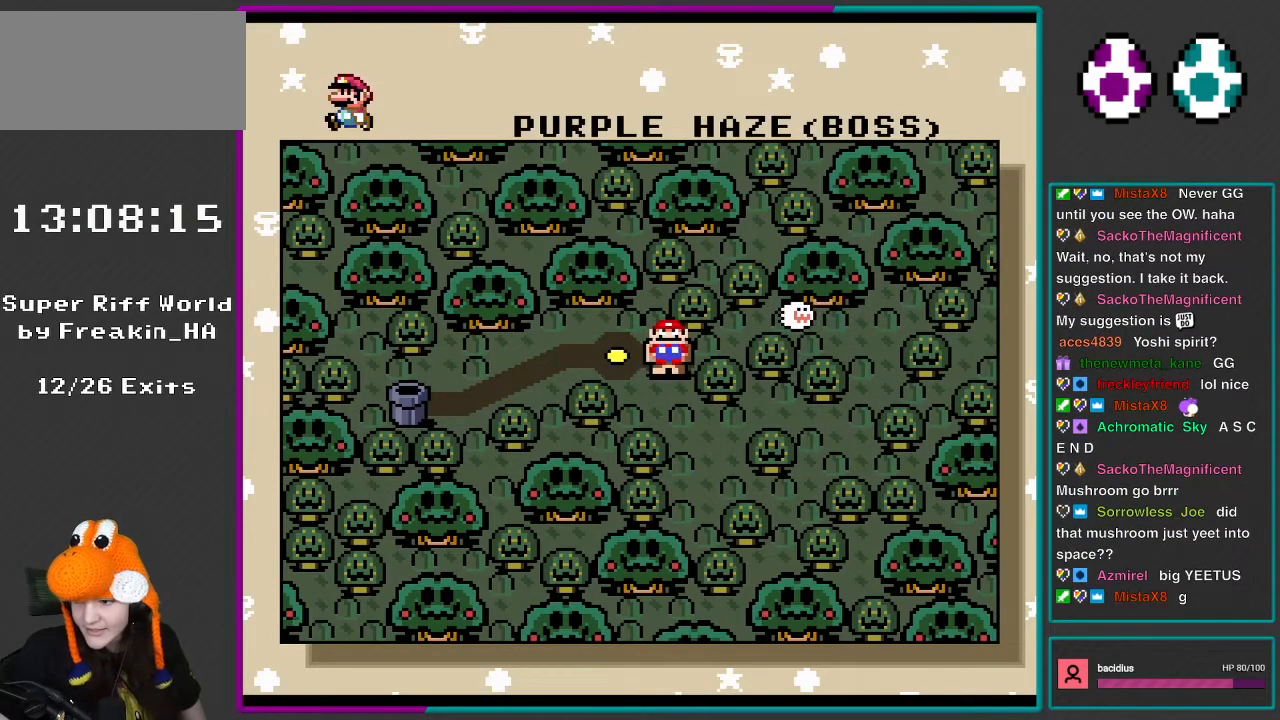
{"buttons": [], "events": []}
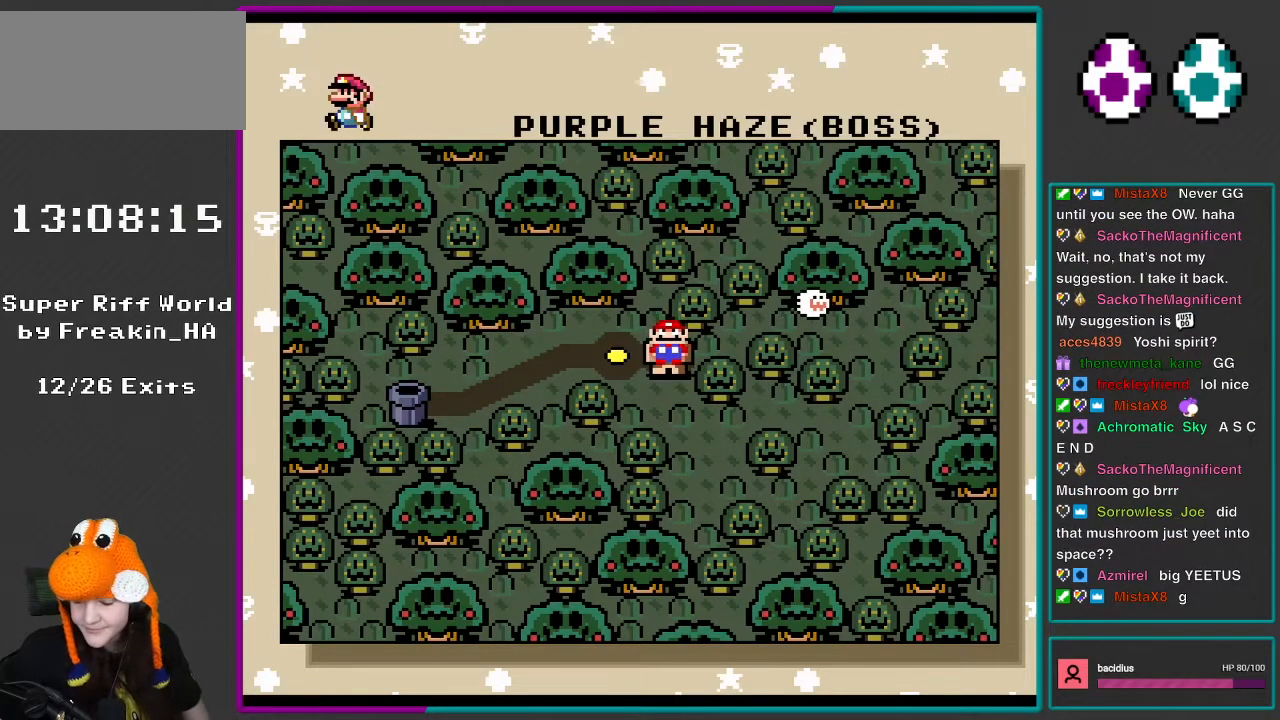
{"buttons": [], "events": []}
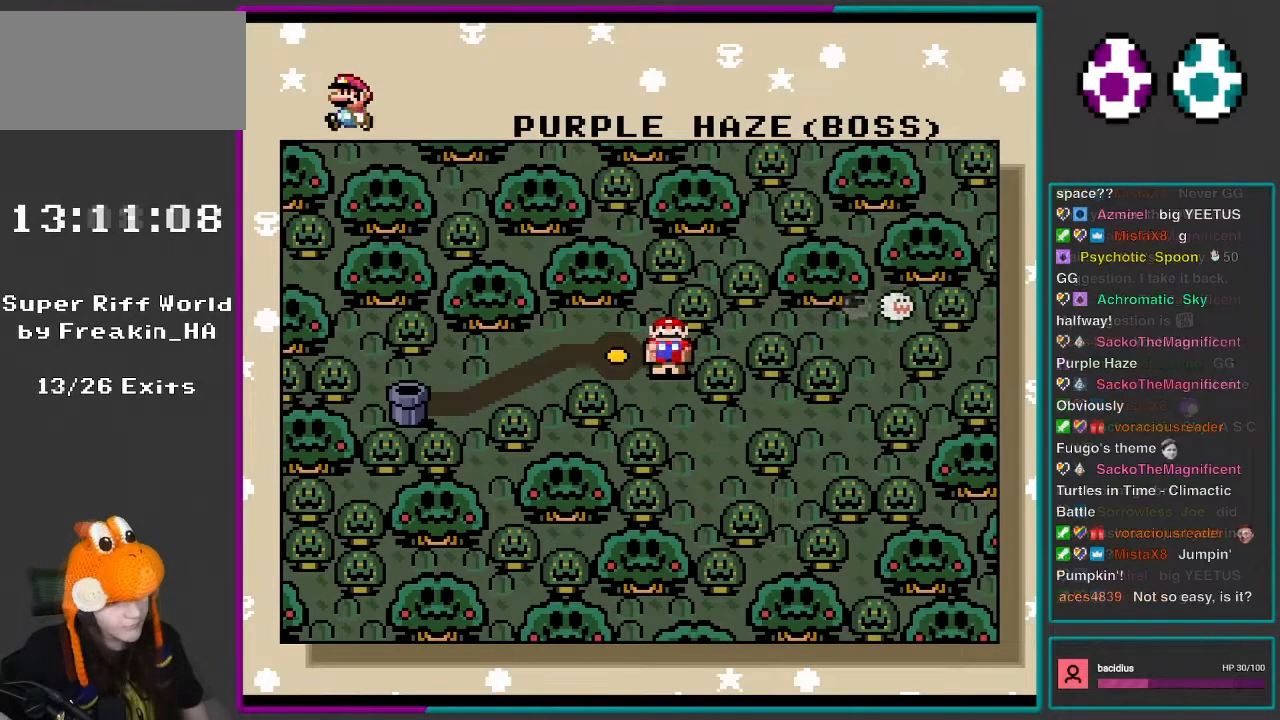
{"buttons": ["A"], "events": [[333, "A", "down"]]}
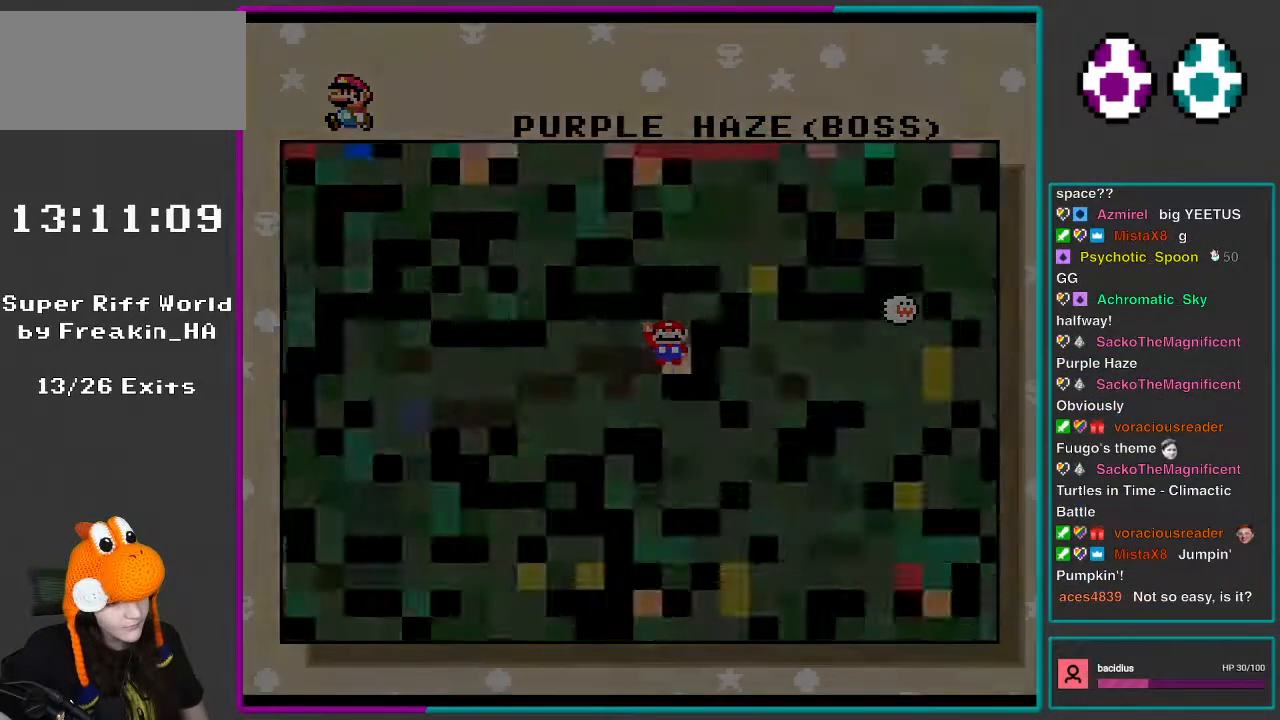
{"buttons": [], "events": [[100, "A", "up"]]}
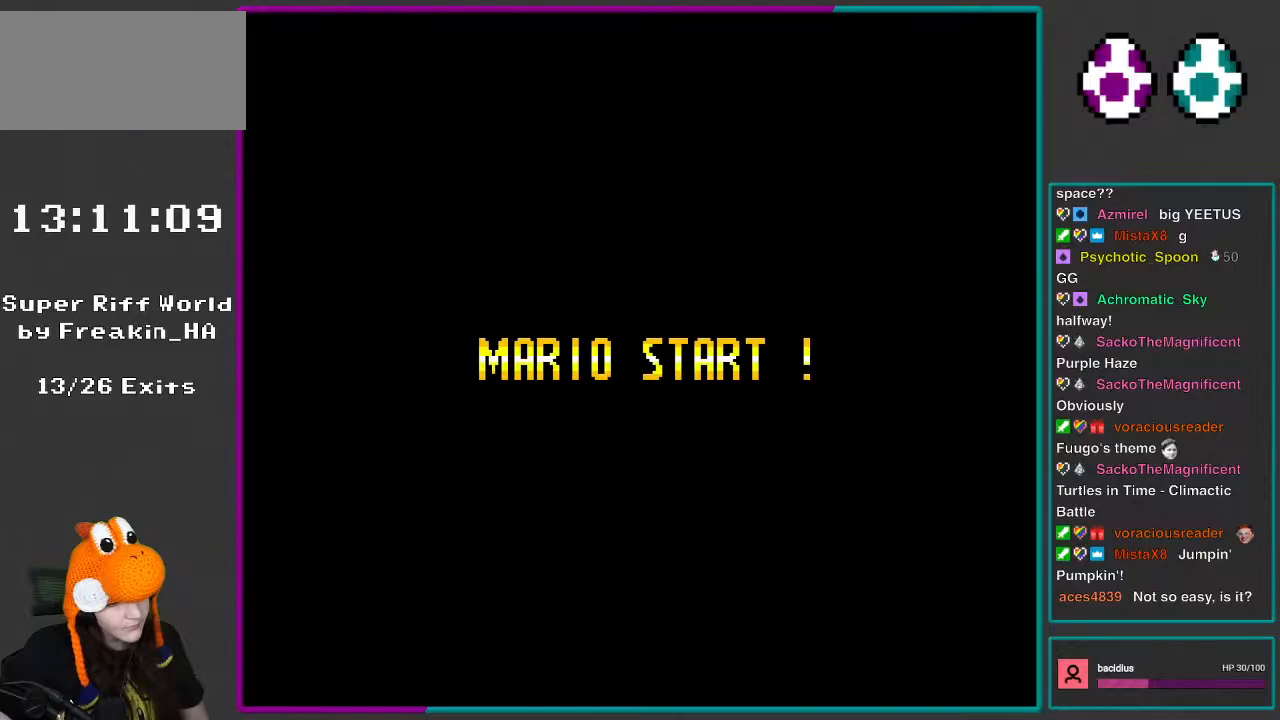
{"buttons": [], "events": []}
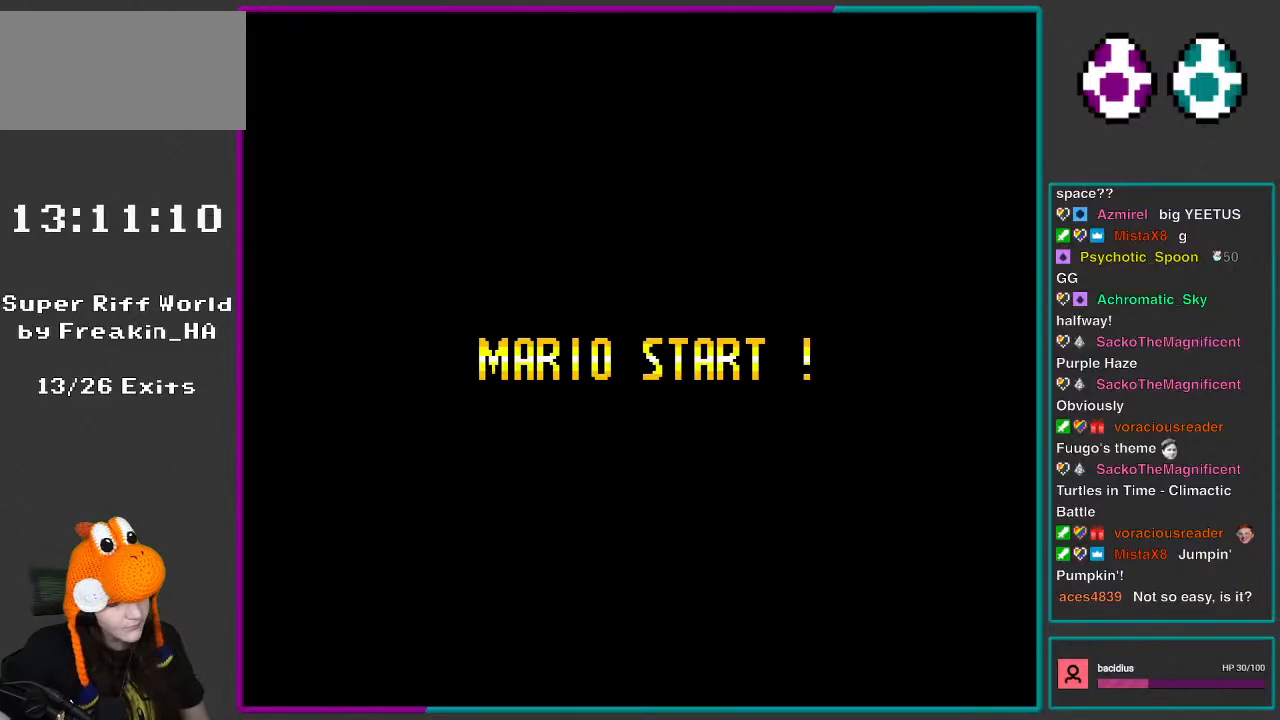
{"buttons": [], "events": [[117, "L1", "down"], [383, "L1", "up"]]}
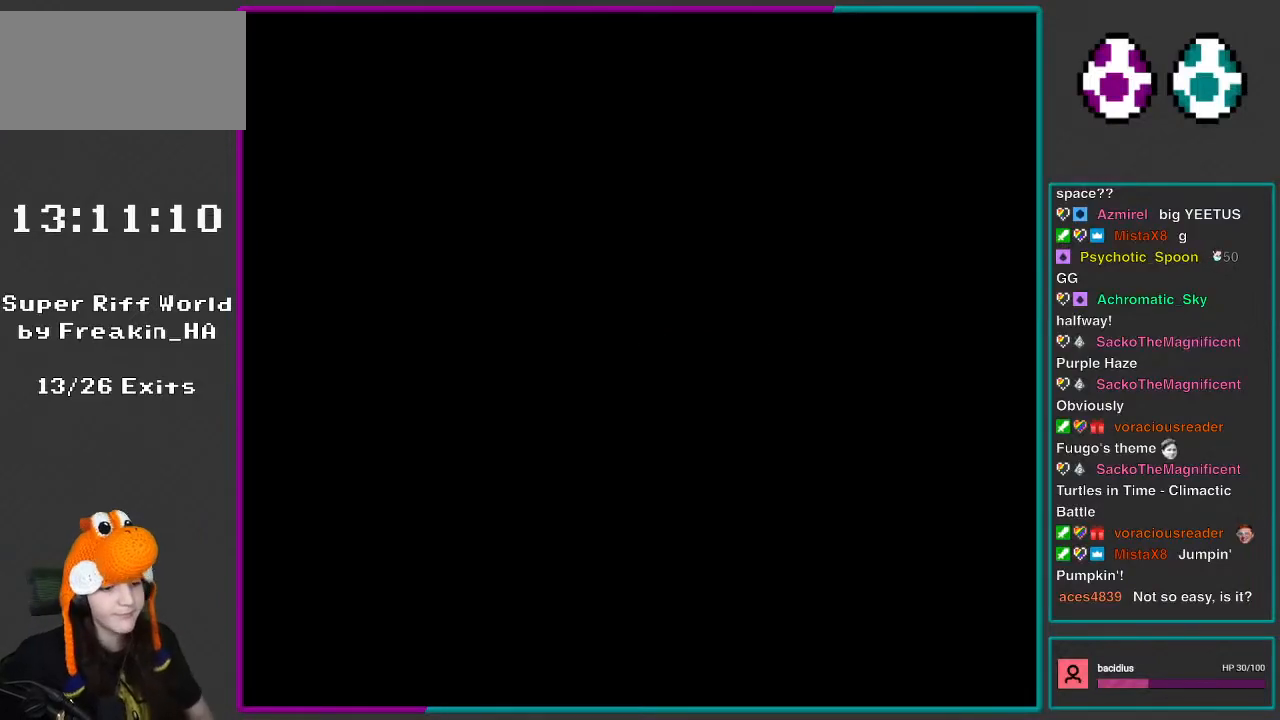
{"buttons": ["L1"], "events": [[467, "L1", "down"]]}
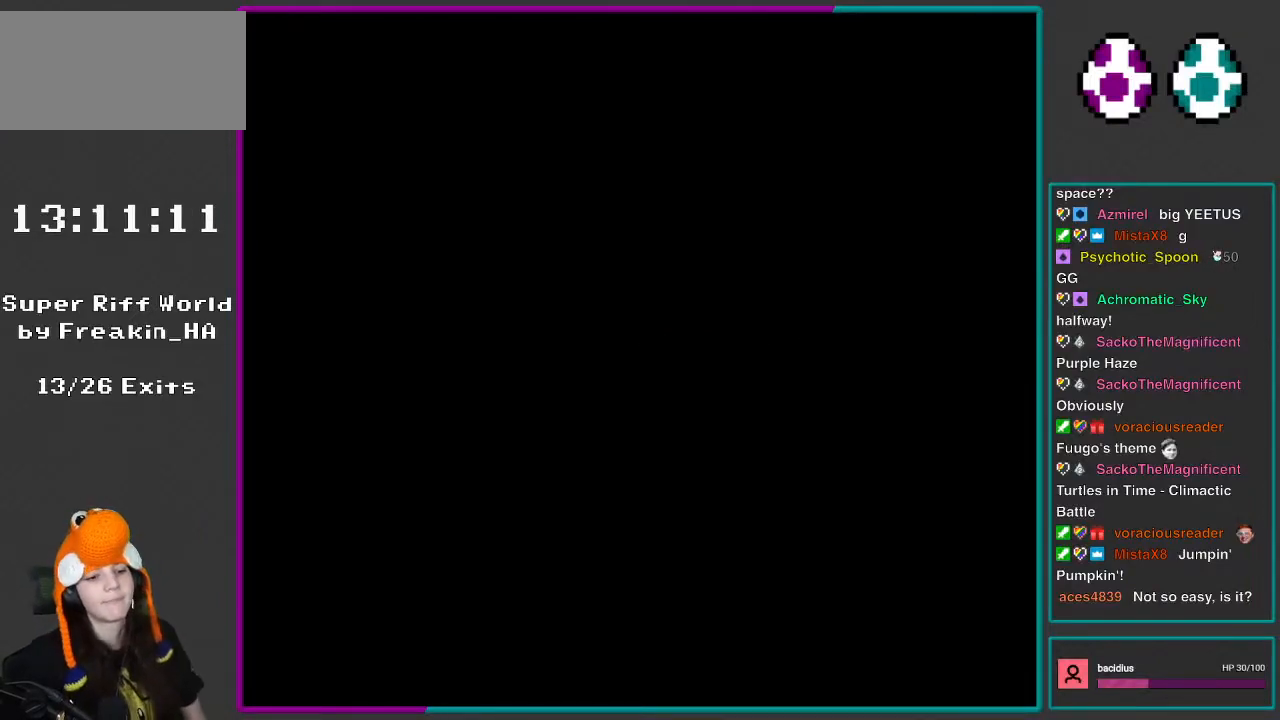
{"buttons": ["X", "DPAD_RIGHT"], "events": [[317, "L1", "up"], [433, "X", "down"], [500, "DPAD_RIGHT", "down"]]}
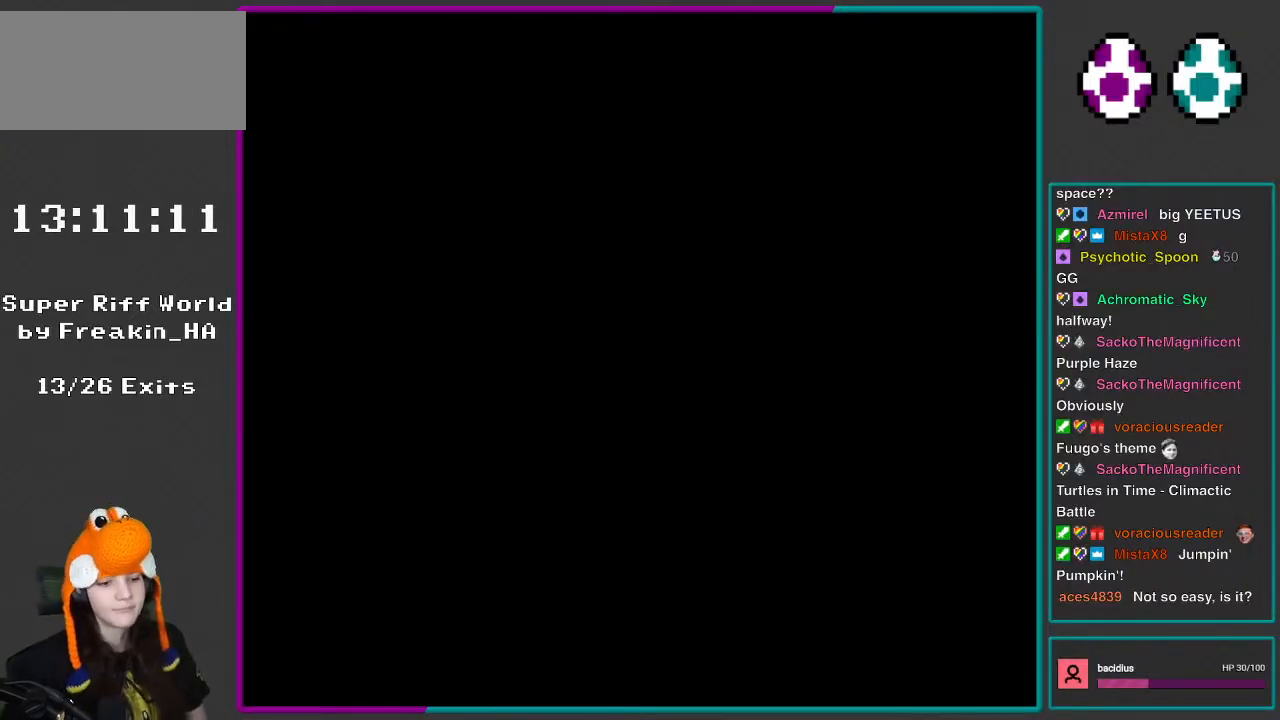
{"buttons": ["X", "DPAD_RIGHT"], "events": [[67, "L1", "down"], [383, "L1", "up"]]}
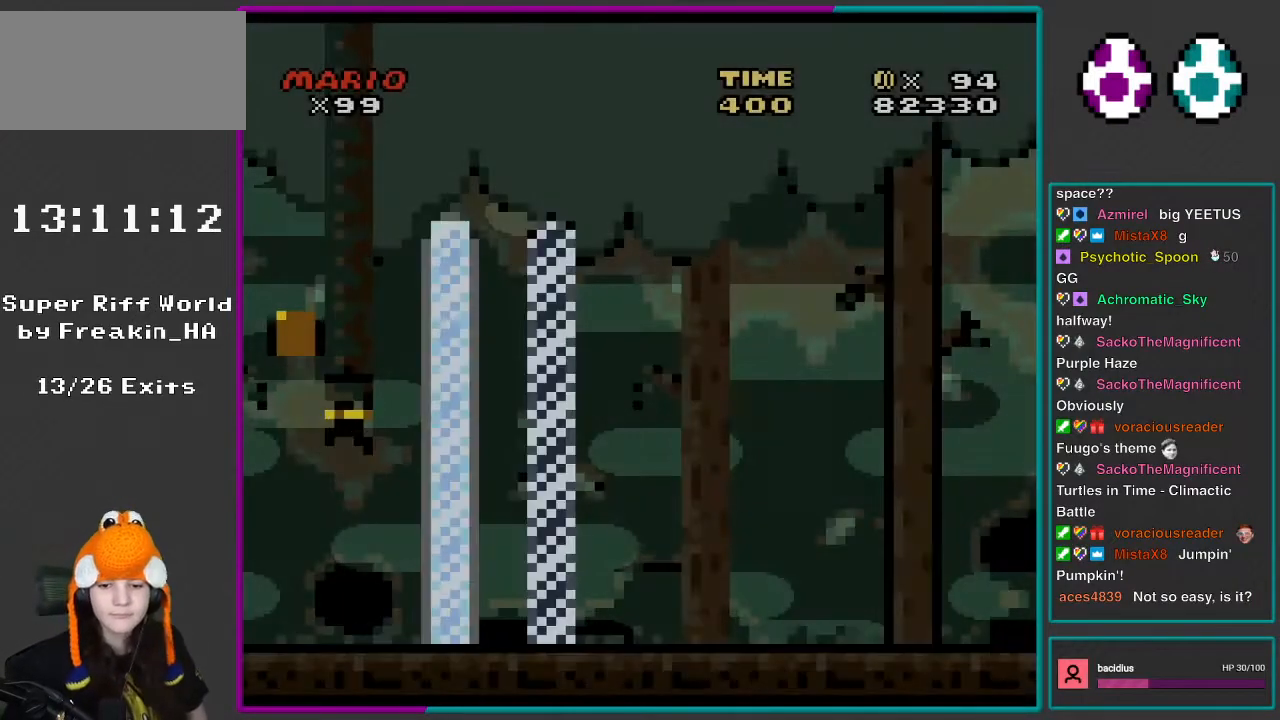
{"buttons": ["X", "DPAD_RIGHT"], "events": []}
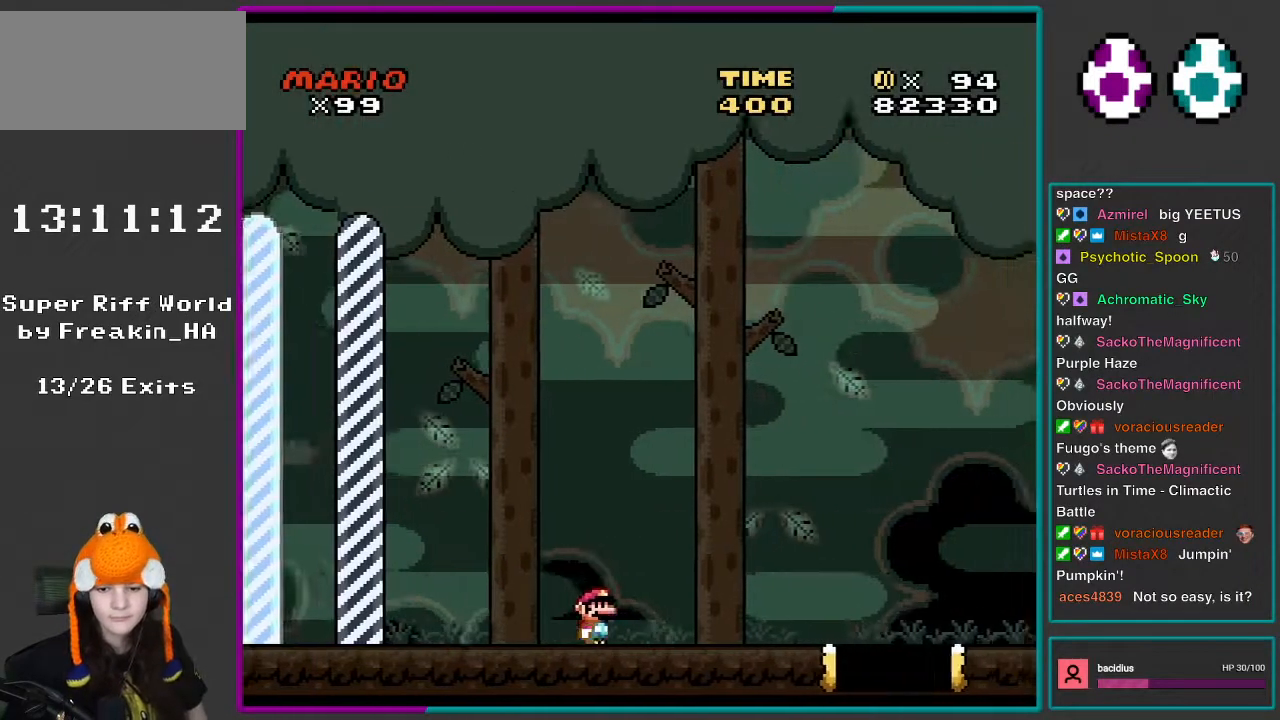
{"buttons": ["A", "X", "DPAD_RIGHT"], "events": [[317, "A", "down"]]}
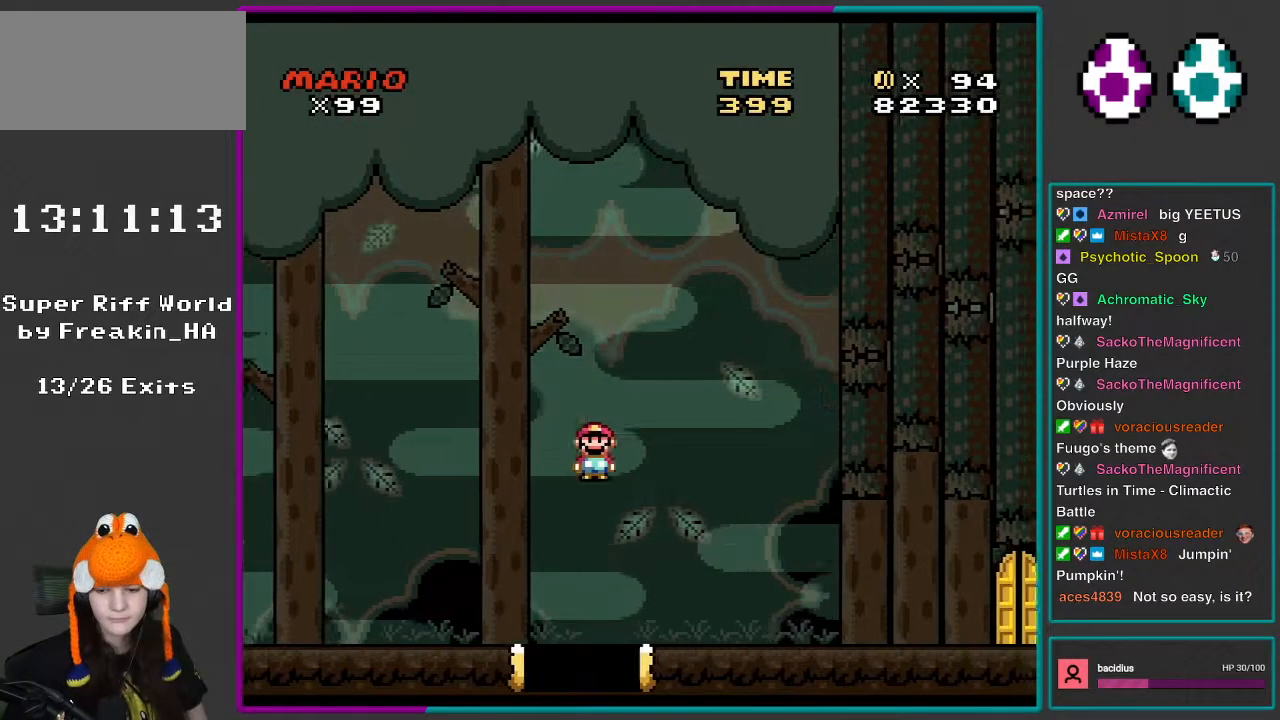
{"buttons": ["X", "DPAD_RIGHT"], "events": [[17, "A", "up"]]}
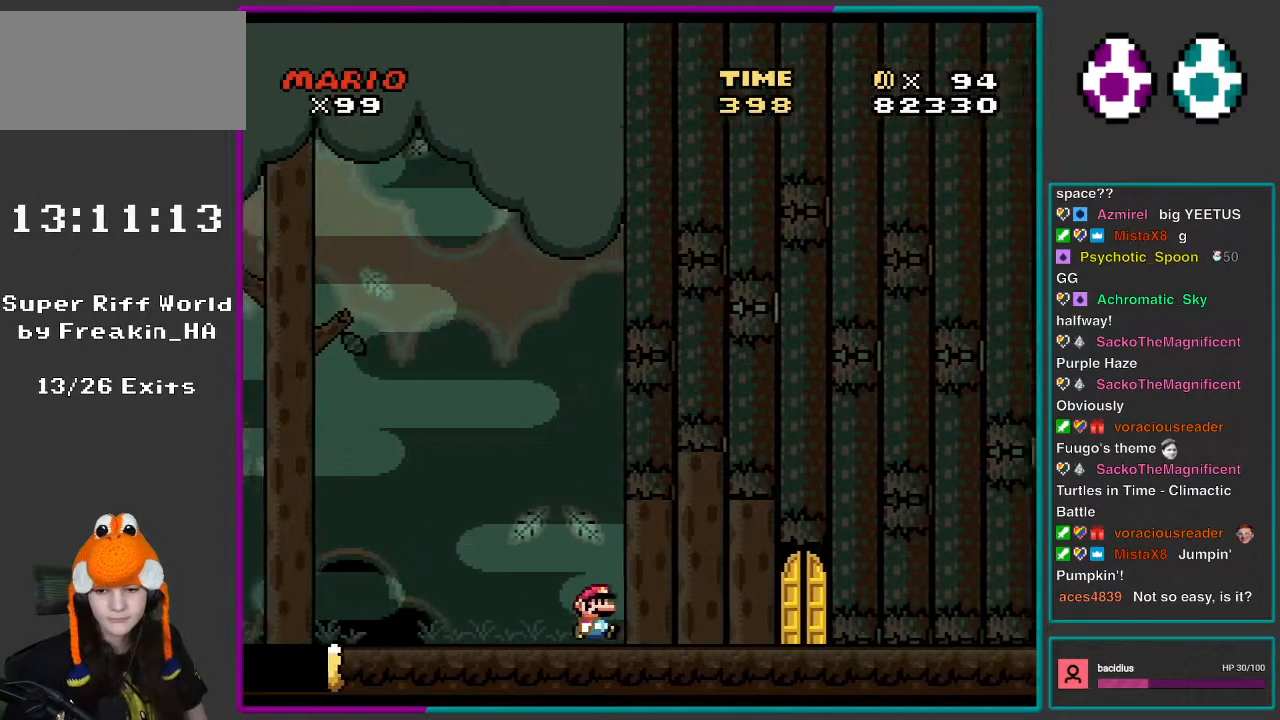
{"buttons": ["X"], "events": [[450, "DPAD_RIGHT", "up"]]}
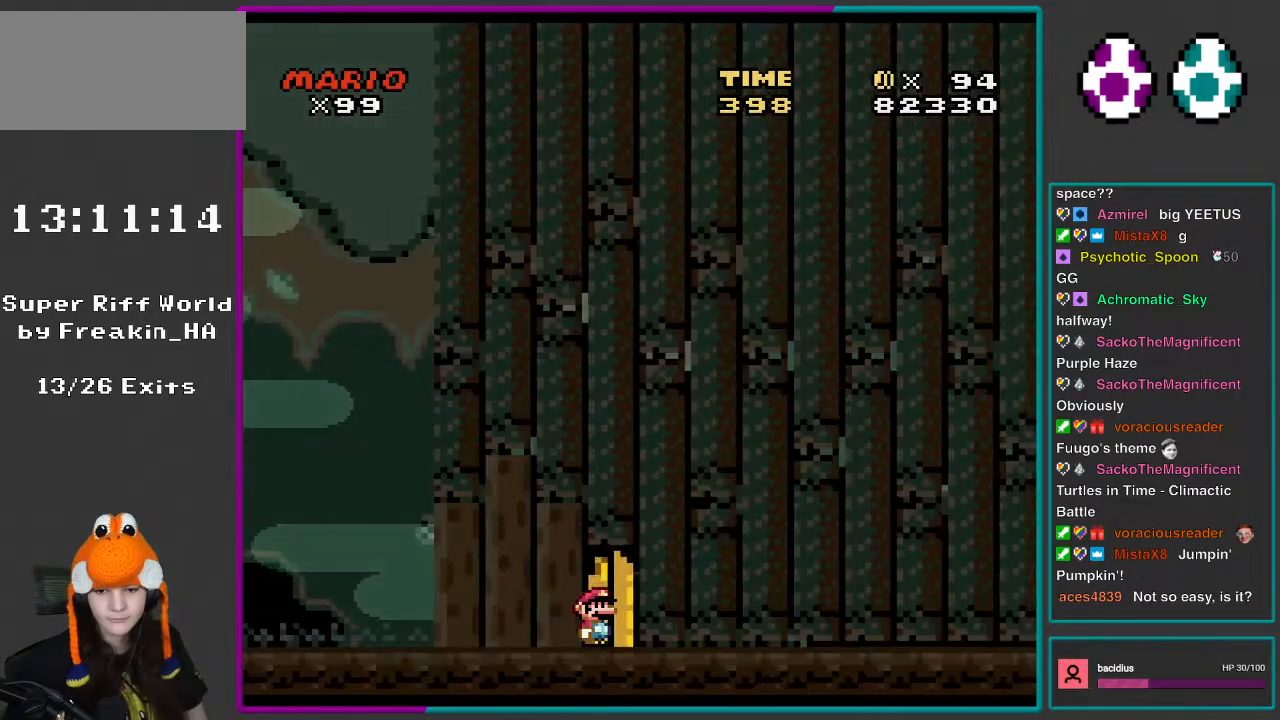
{"buttons": ["X"], "events": [[117, "DPAD_UP", "down"], [233, "DPAD_UP", "up"]]}
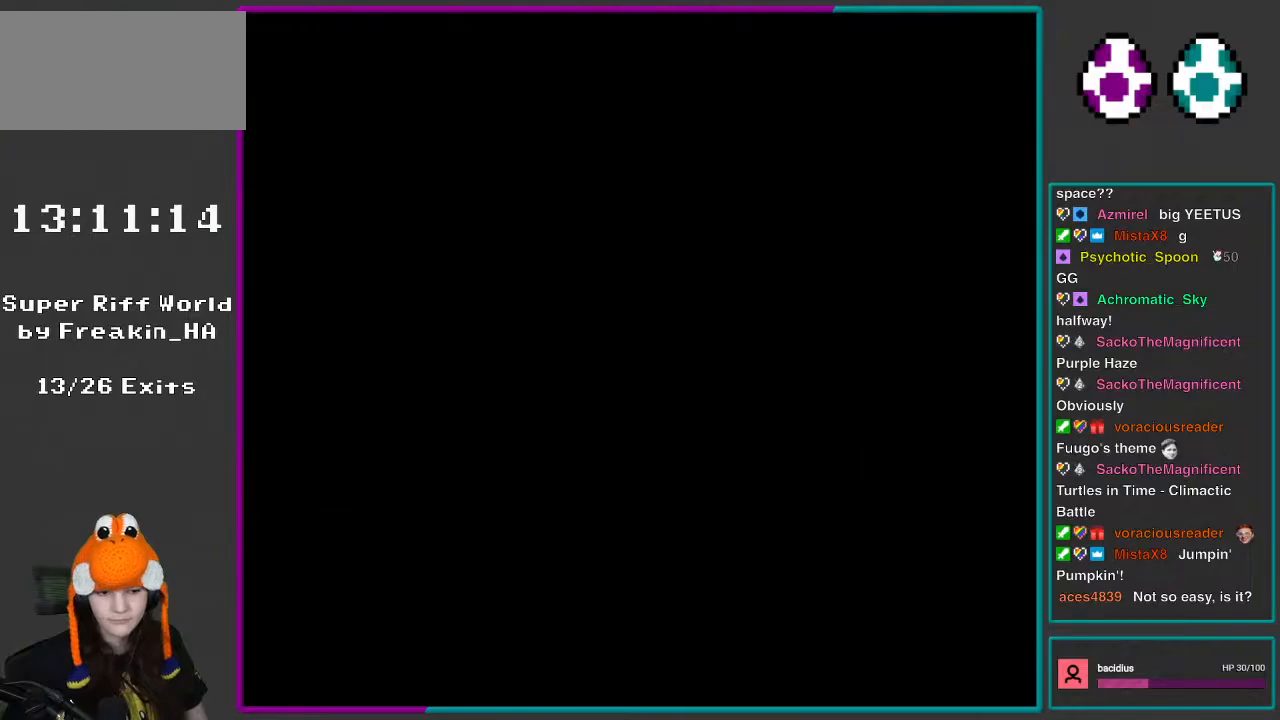
{"buttons": ["X"], "events": [[117, "DPAD_RIGHT", "down"], [483, "DPAD_RIGHT", "up"]]}
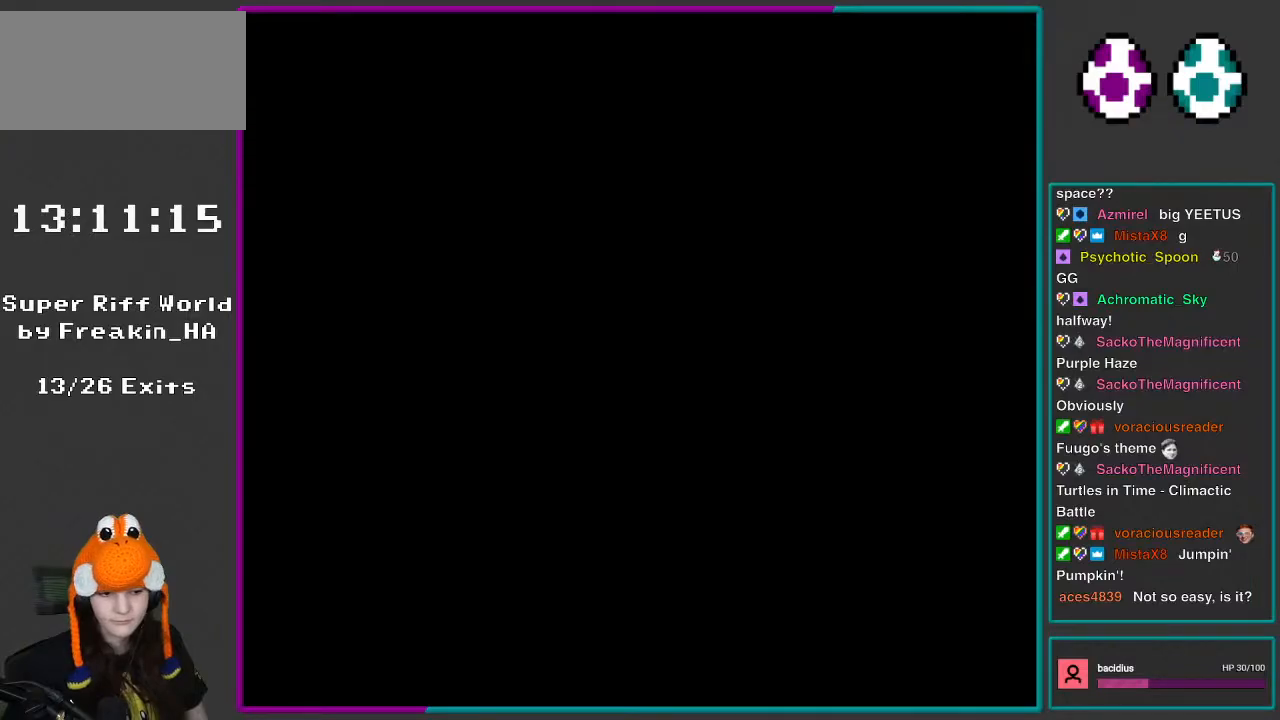
{"buttons": ["X"], "events": []}
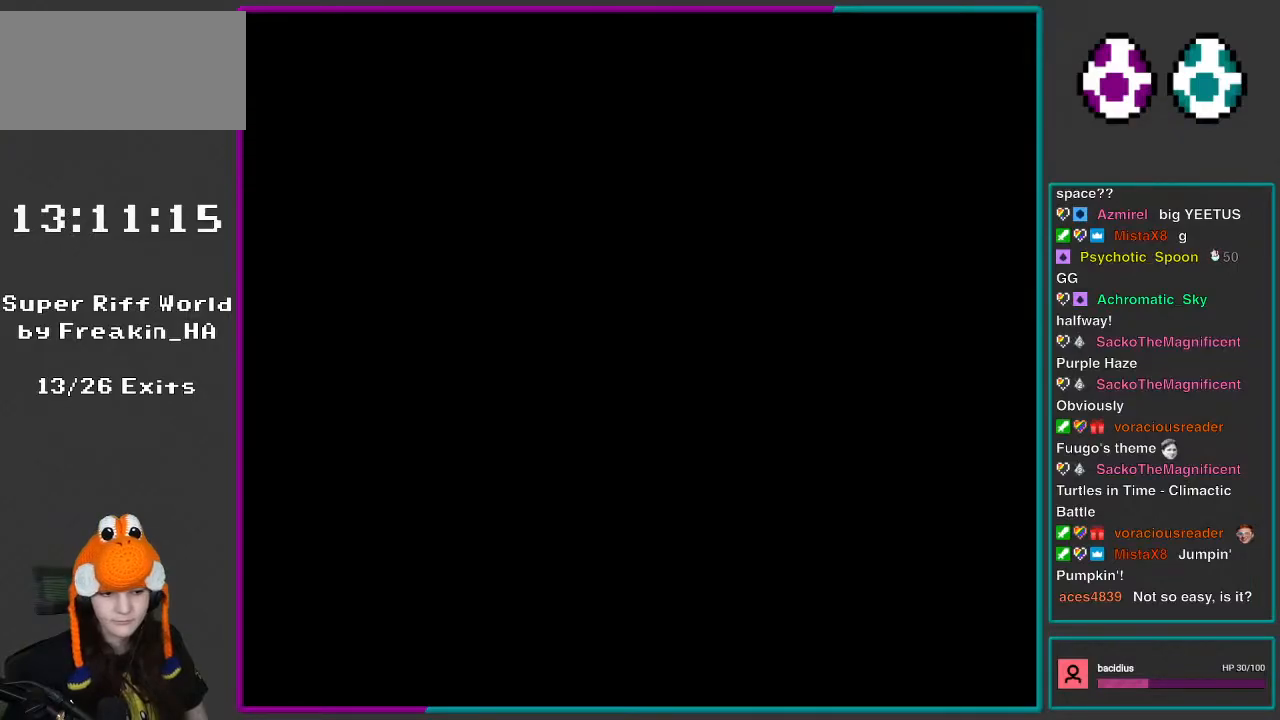
{"buttons": ["X"], "events": []}
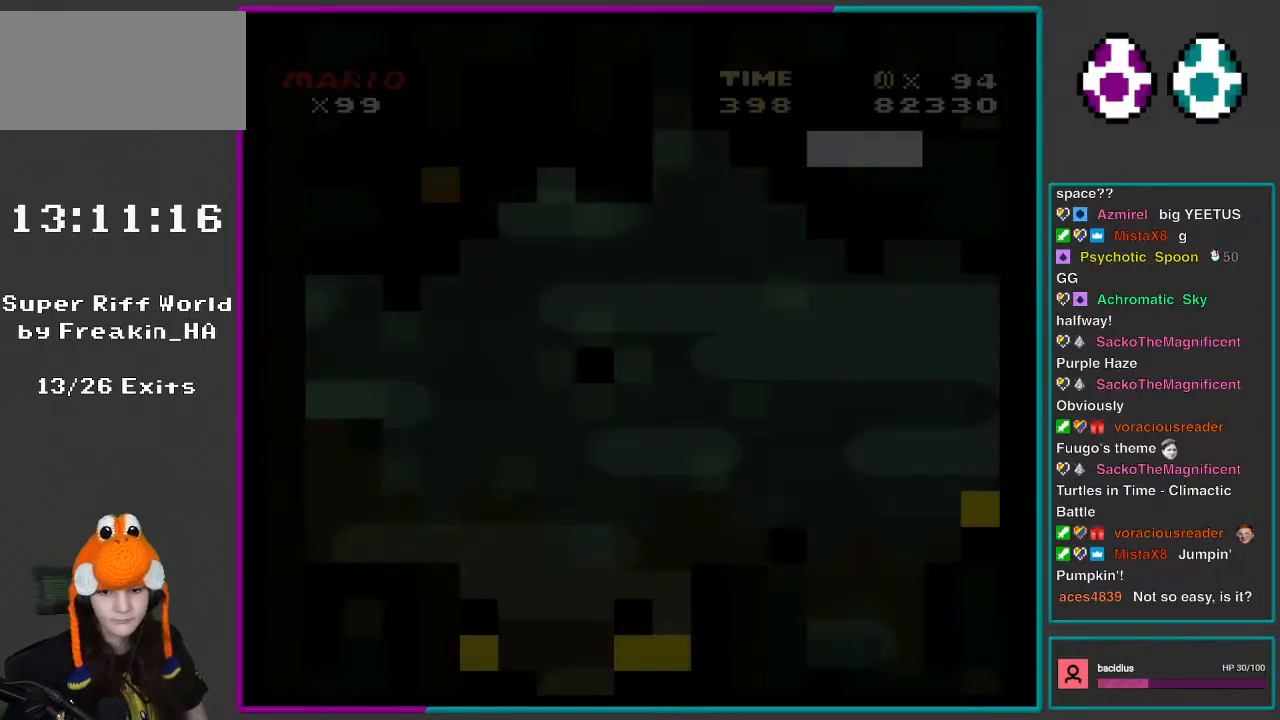
{"buttons": ["X"], "events": []}
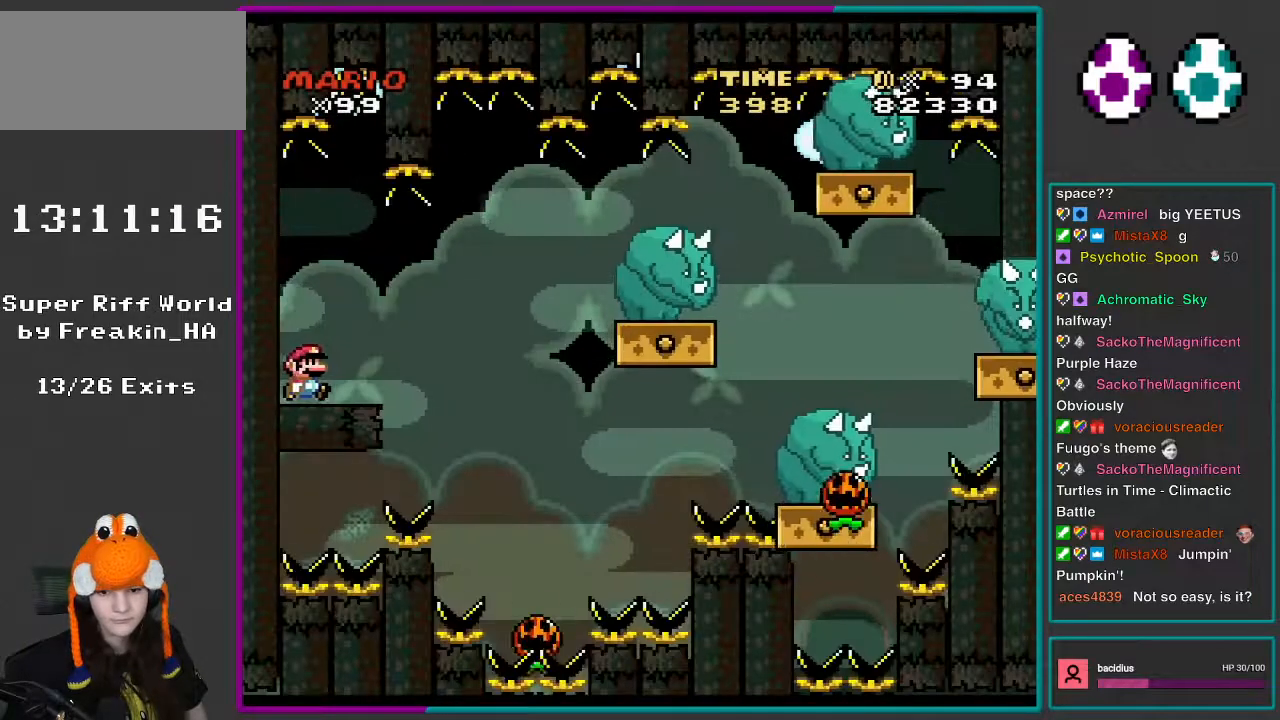
{"buttons": ["X", "DPAD_RIGHT"], "events": [[67, "DPAD_RIGHT", "down"], [233, "A", "down"], [433, "A", "up"]]}
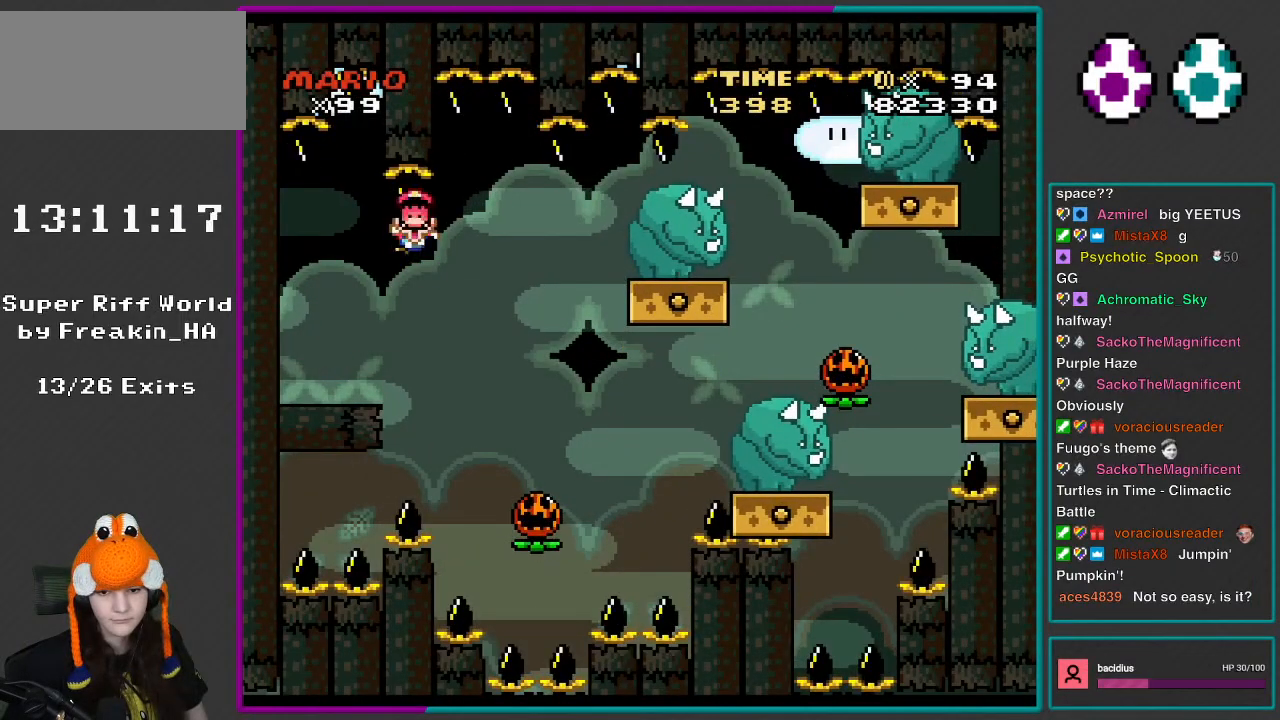
{"buttons": [], "events": [[217, "DPAD_LEFT", "down"], [217, "DPAD_RIGHT", "up"], [217, "DPAD_UP", "down"], [250, "DPAD_UP", "up"], [350, "DPAD_LEFT", "up"], [350, "DPAD_RIGHT", "down"], [433, "DPAD_RIGHT", "up"], [467, "X", "up"]]}
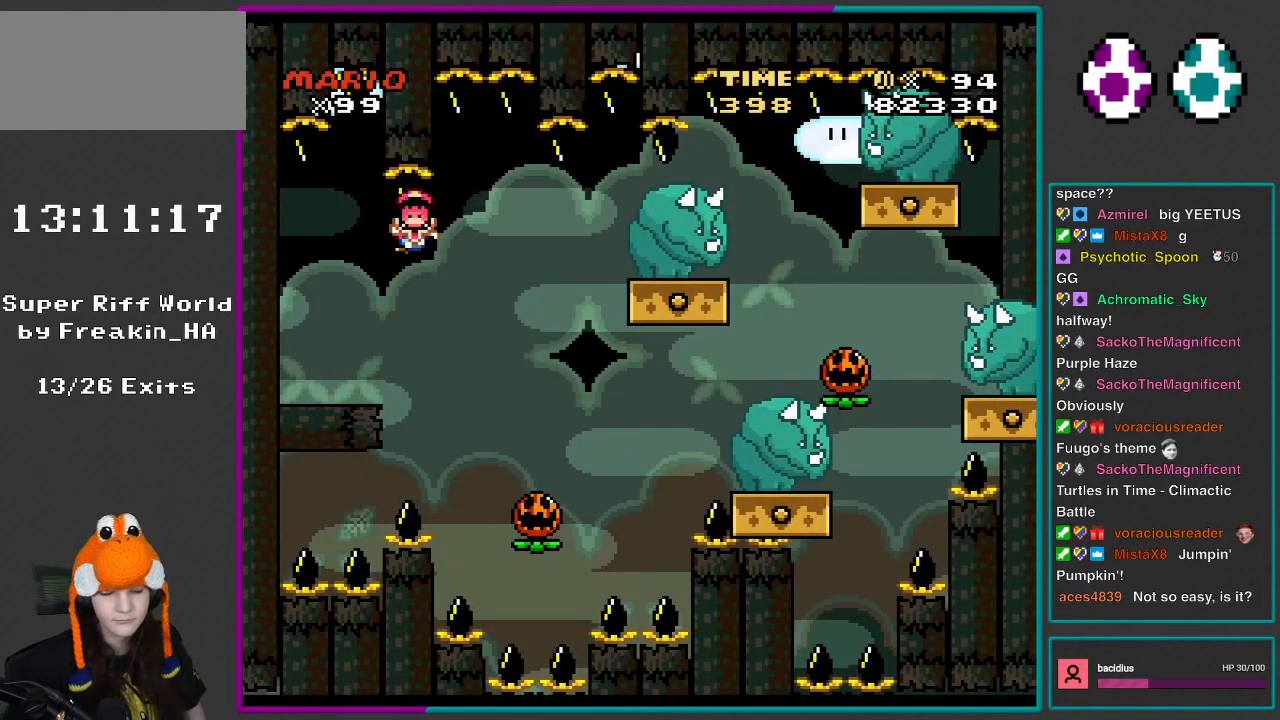
{"buttons": ["L1"], "events": [[267, "L1", "down"]]}